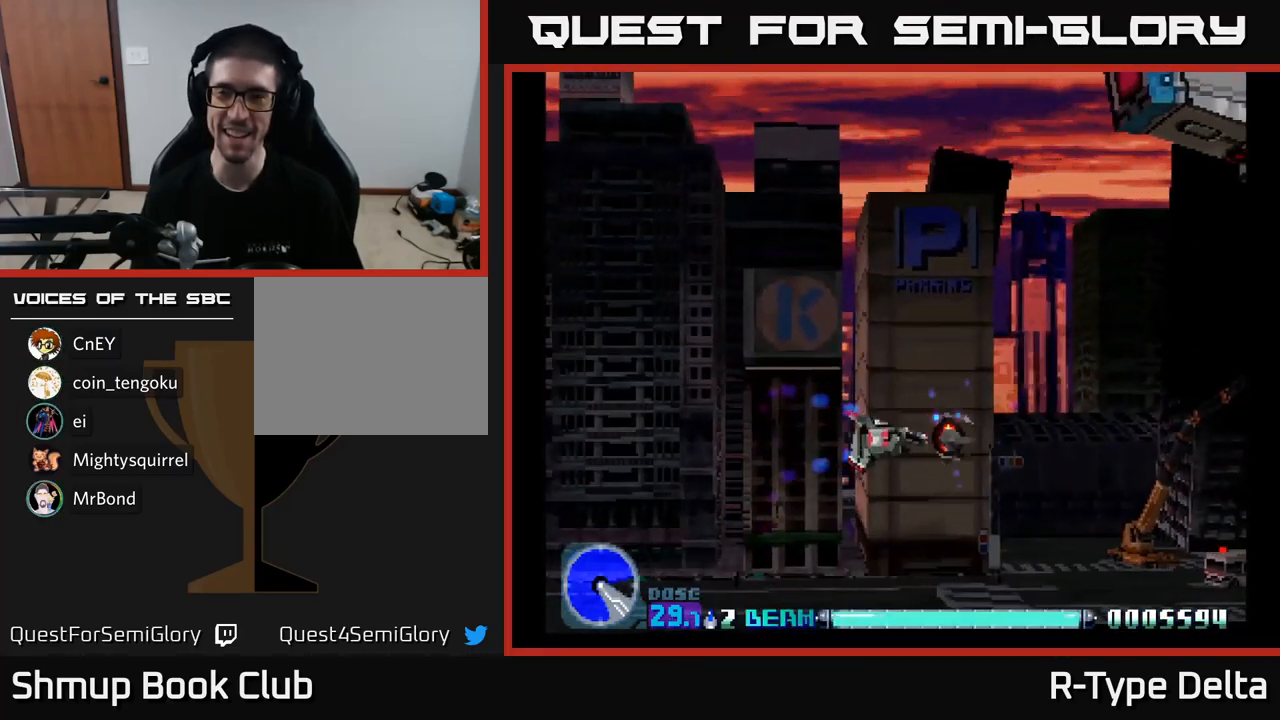
Gameplay with a controller (Xbox layout); each line is a JSON object with the inputs held at the frame after it. "events" lists button and stick changes between this image and that frame as [ms after this image, input, new state], when the widget could be followed in between. Not read: left_stick.
{"buttons": ["X", "DPAD_LEFT"], "right_stick": "center", "events": [[317, "DPAD_LEFT", "down"], [433, "DPAD_UP", "up"]]}
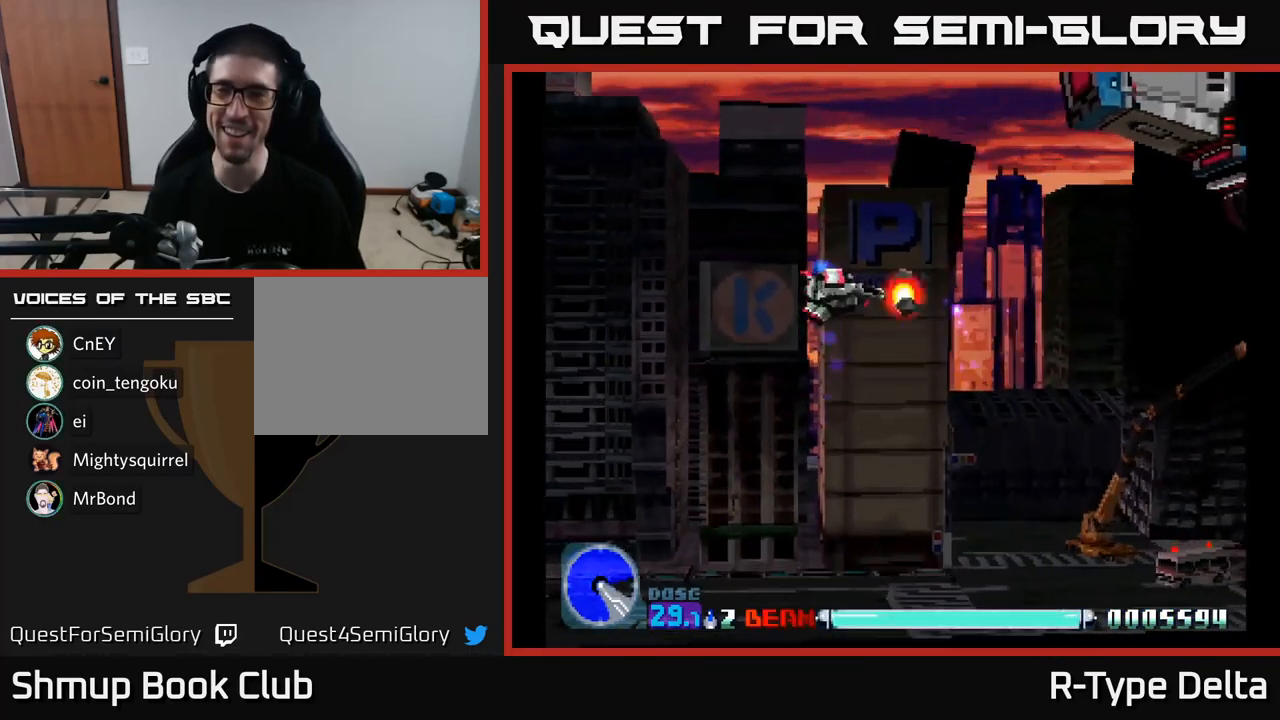
{"buttons": ["X", "DPAD_LEFT"], "right_stick": "center", "events": [[167, "DPAD_UP", "down"], [333, "DPAD_UP", "up"]]}
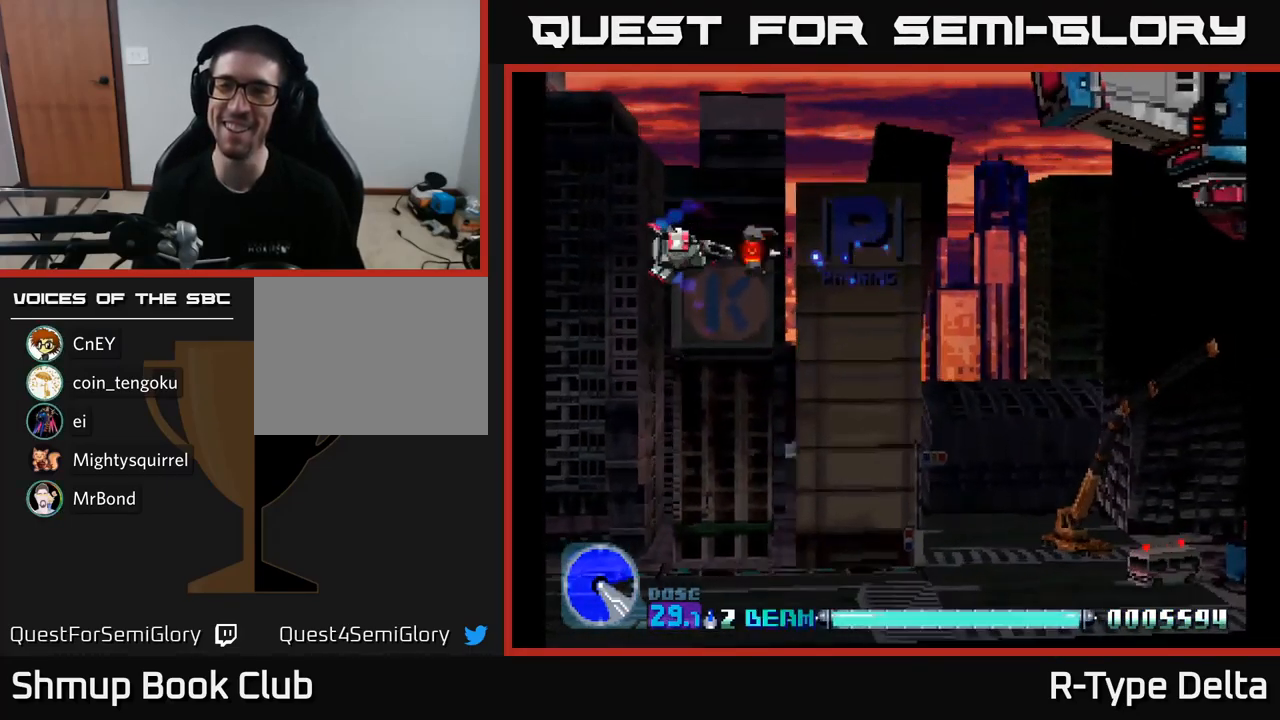
{"buttons": ["X", "DPAD_DOWN", "DPAD_RIGHT"], "right_stick": "center", "events": [[33, "DPAD_UP", "down"], [133, "DPAD_UP", "up"], [233, "A", "down"], [333, "DPAD_LEFT", "up"], [367, "DPAD_DOWN", "down"], [383, "A", "up"], [400, "DPAD_RIGHT", "down"]]}
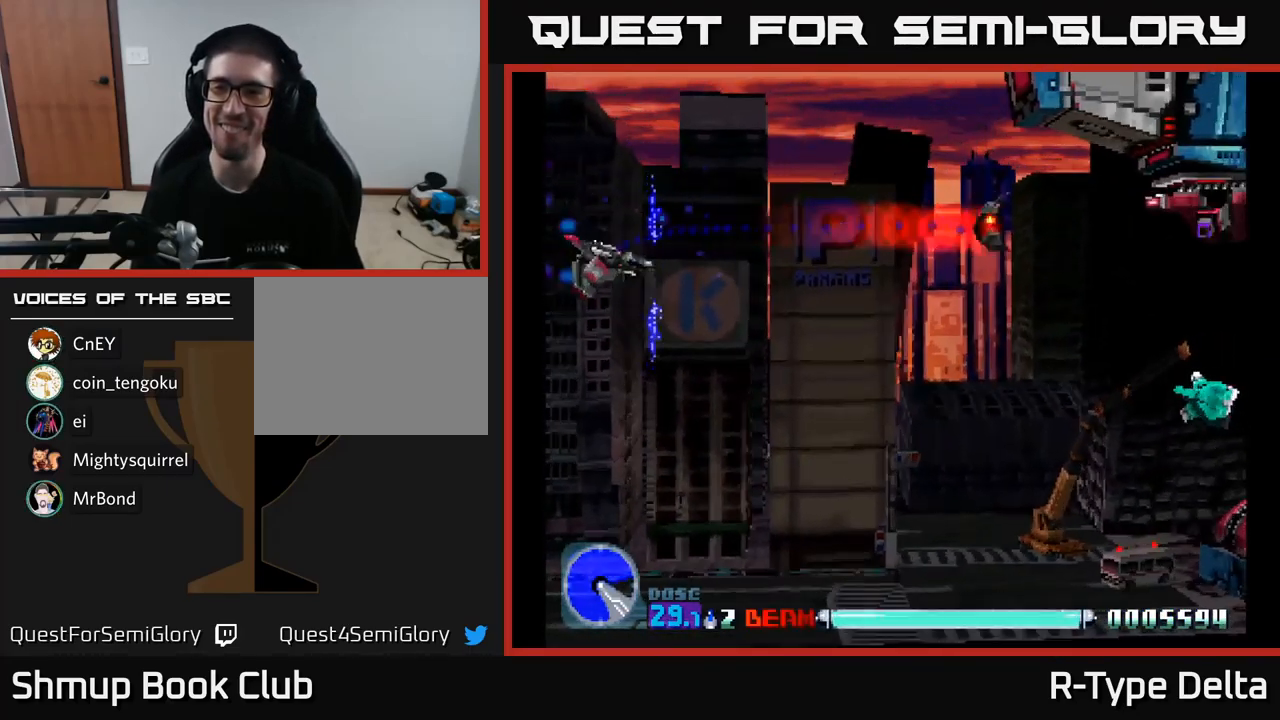
{"buttons": ["X", "DPAD_RIGHT"], "right_stick": "center", "events": [[267, "DPAD_DOWN", "up"], [333, "DPAD_UP", "down"], [350, "DPAD_RIGHT", "up"], [467, "DPAD_UP", "up"], [484, "DPAD_RIGHT", "down"]]}
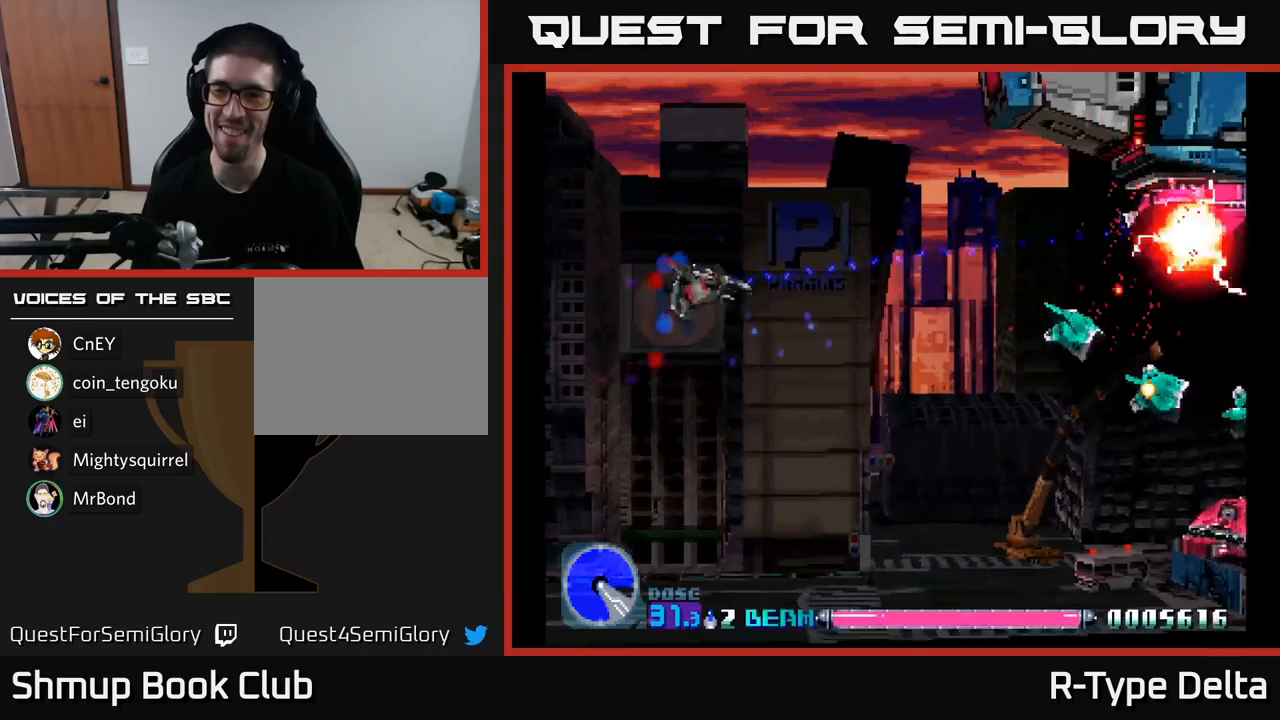
{"buttons": ["X", "DPAD_LEFT"], "right_stick": "center", "events": [[217, "A", "down"], [234, "DPAD_RIGHT", "up"], [250, "DPAD_DOWN", "down"], [317, "A", "up"], [317, "DPAD_DOWN", "up"], [350, "DPAD_LEFT", "down"]]}
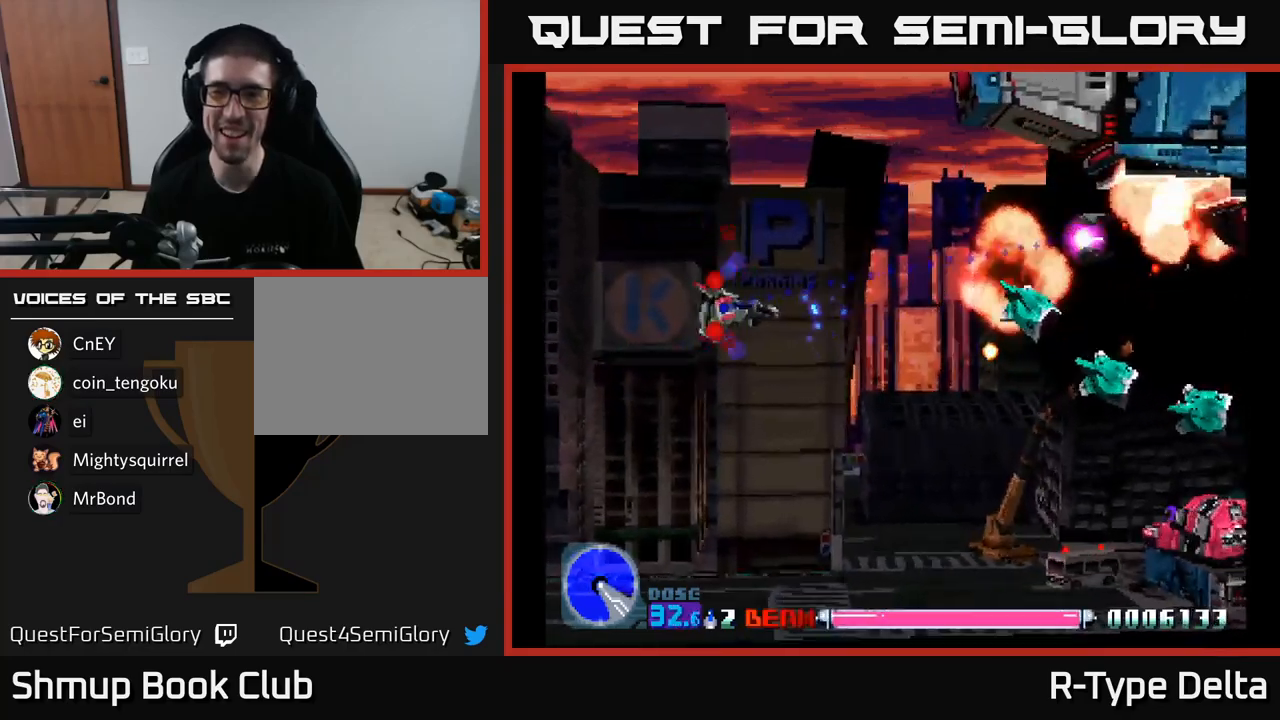
{"buttons": ["X", "DPAD_DOWN", "DPAD_RIGHT"], "right_stick": "center", "events": [[100, "DPAD_DOWN", "down"], [134, "DPAD_LEFT", "up"], [384, "DPAD_RIGHT", "down"]]}
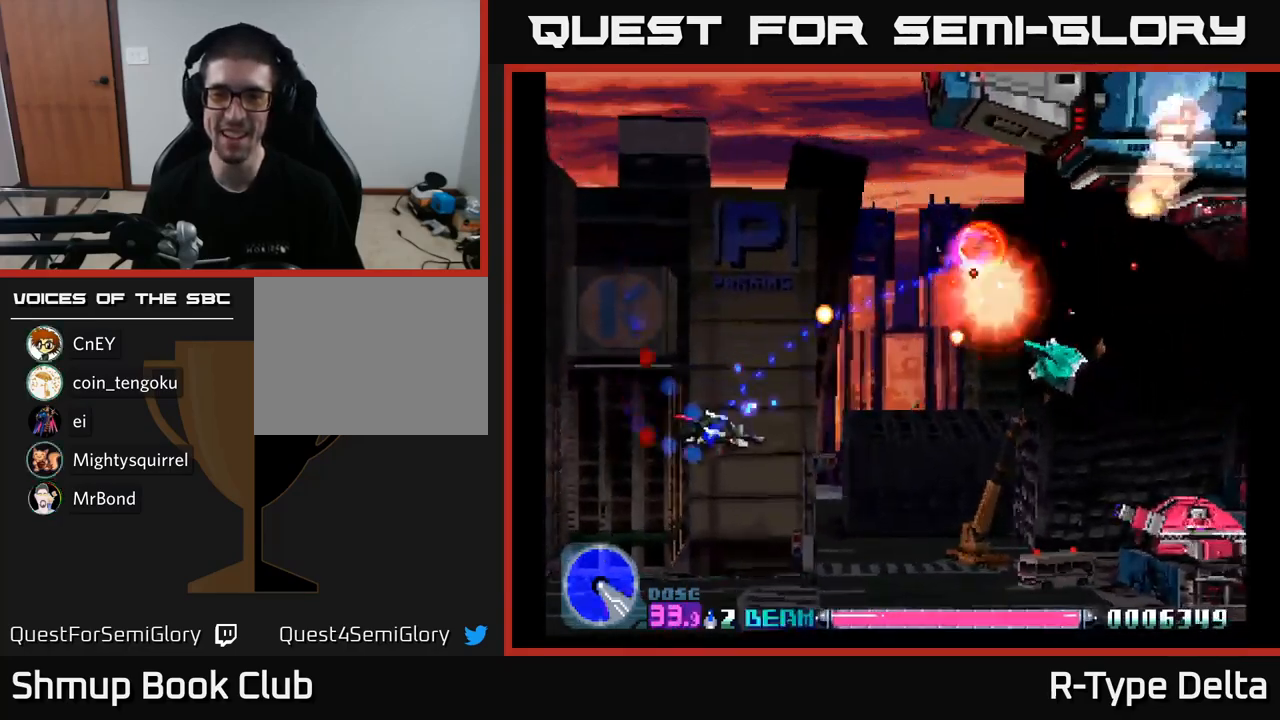
{"buttons": ["X", "DPAD_DOWN", "DPAD_RIGHT"], "right_stick": "center", "events": [[100, "DPAD_DOWN", "up"], [200, "DPAD_RIGHT", "up"], [200, "DPAD_UP", "down"], [234, "DPAD_LEFT", "down"], [334, "DPAD_UP", "up"], [417, "DPAD_DOWN", "down"], [434, "DPAD_LEFT", "up"], [467, "DPAD_RIGHT", "down"]]}
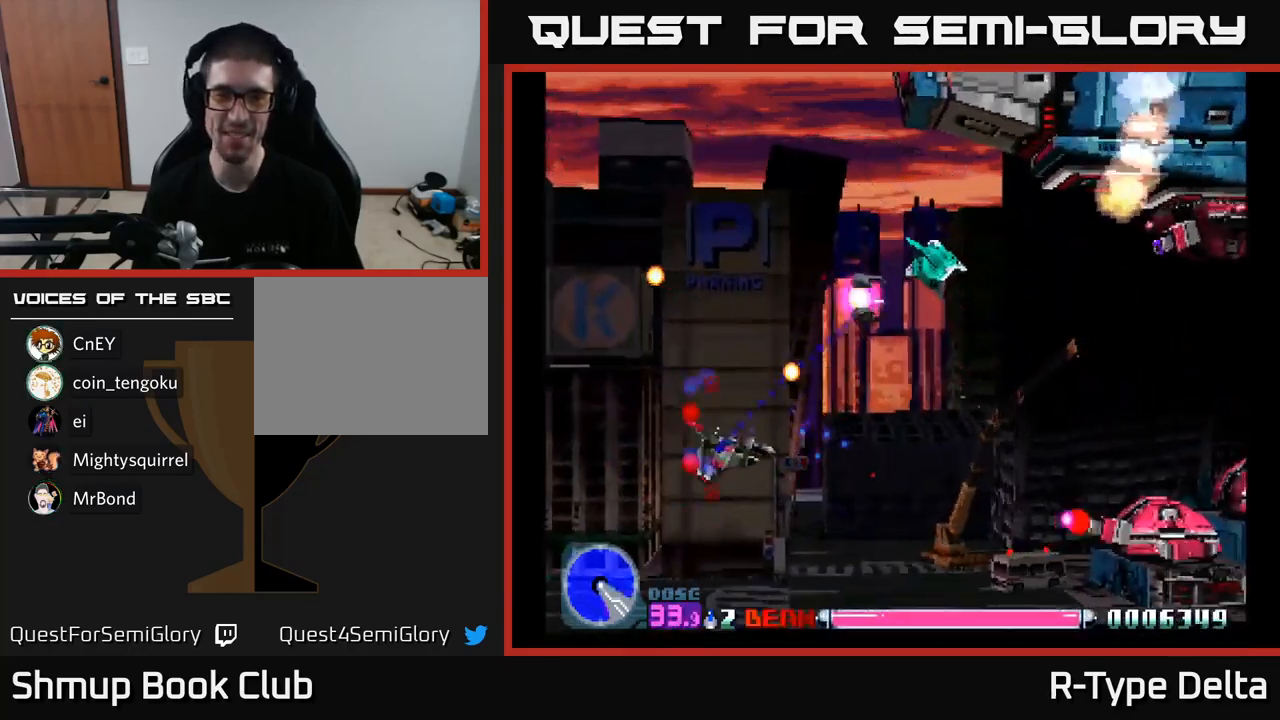
{"buttons": ["X", "DPAD_UP", "DPAD_LEFT"], "right_stick": "center", "events": [[84, "DPAD_DOWN", "up"], [234, "DPAD_UP", "down"], [250, "DPAD_RIGHT", "up"], [300, "A", "down"], [384, "DPAD_LEFT", "down"], [450, "A", "up"]]}
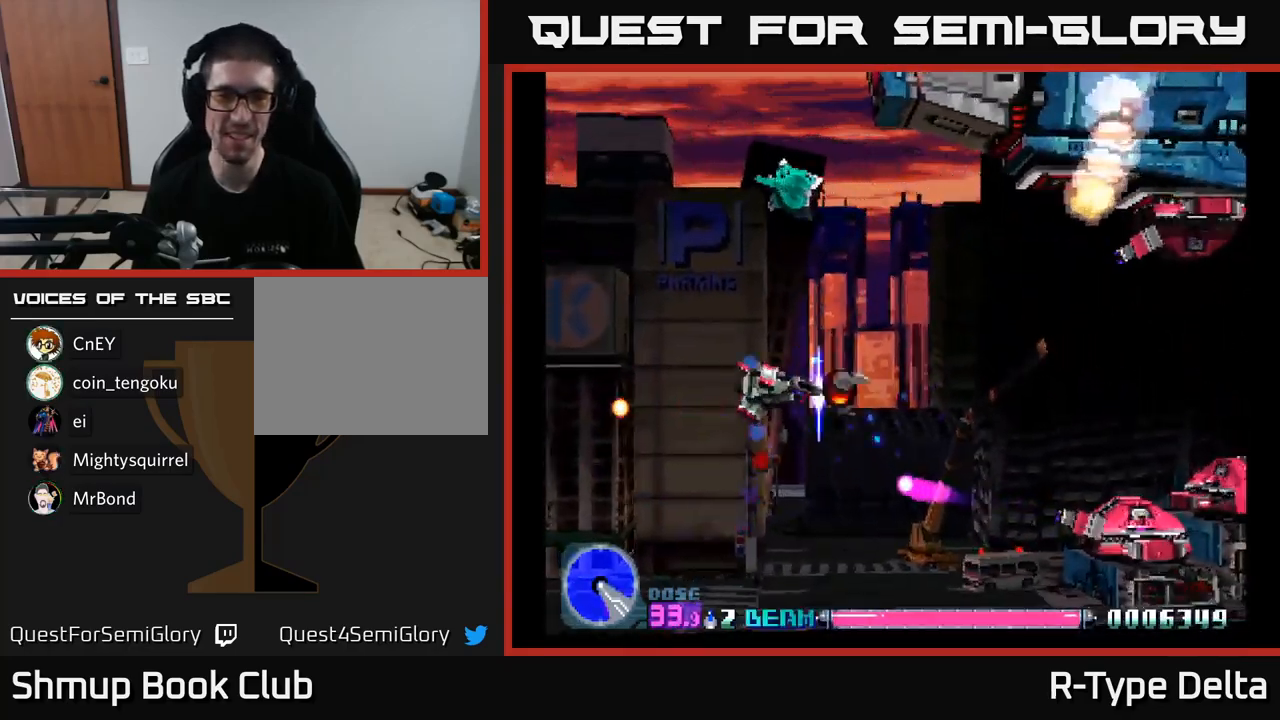
{"buttons": ["X", "DPAD_UP"], "right_stick": "center", "events": [[67, "DPAD_LEFT", "up"], [150, "DPAD_RIGHT", "down"], [200, "DPAD_UP", "up"], [217, "DPAD_UP", "down"], [484, "DPAD_RIGHT", "up"]]}
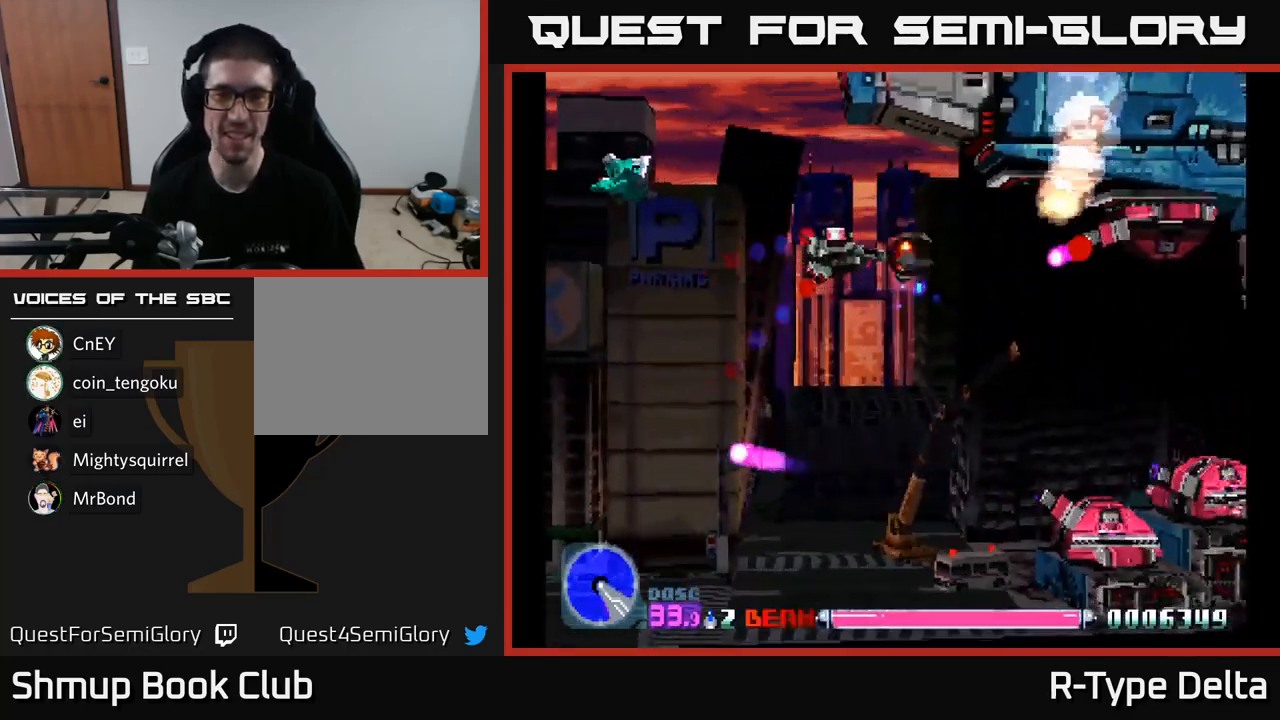
{"buttons": ["X", "DPAD_DOWN", "DPAD_LEFT"], "right_stick": "center", "events": [[17, "A", "down"], [17, "DPAD_UP", "up"], [67, "DPAD_DOWN", "down"], [117, "A", "up"], [250, "DPAD_LEFT", "down"]]}
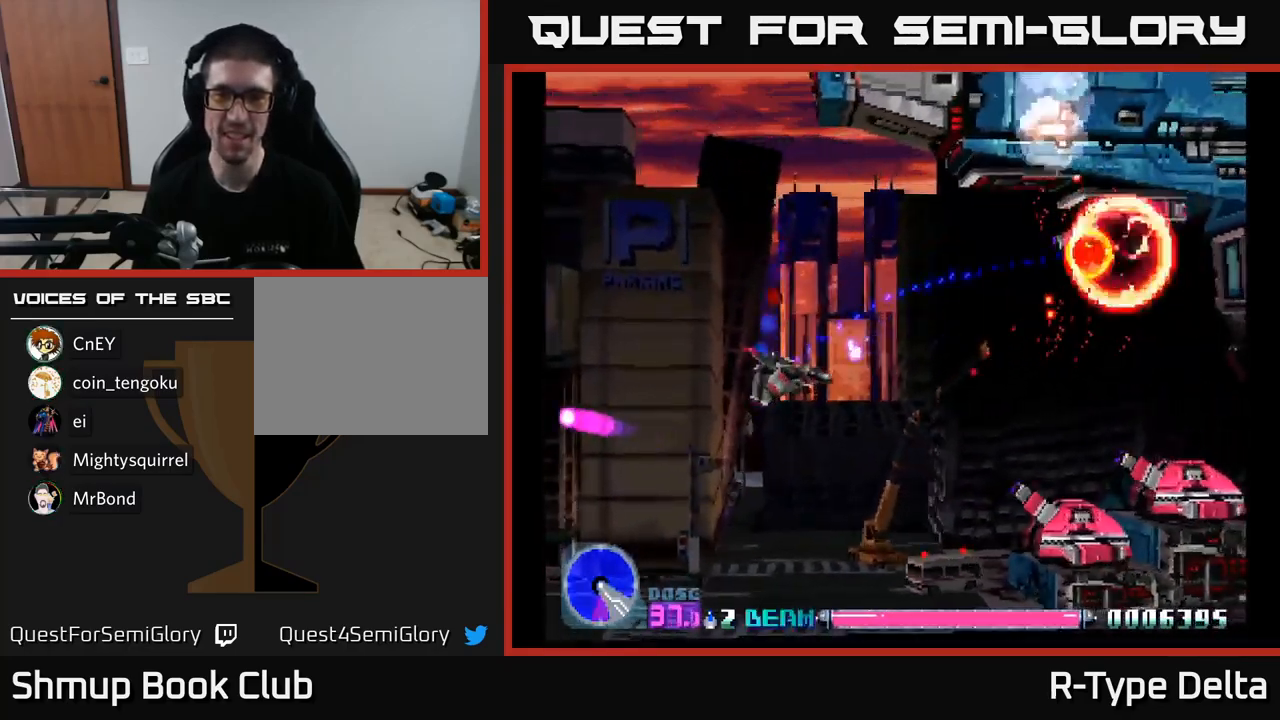
{"buttons": ["A", "X", "DPAD_DOWN"], "right_stick": "center", "events": [[34, "DPAD_LEFT", "up"], [417, "A", "down"]]}
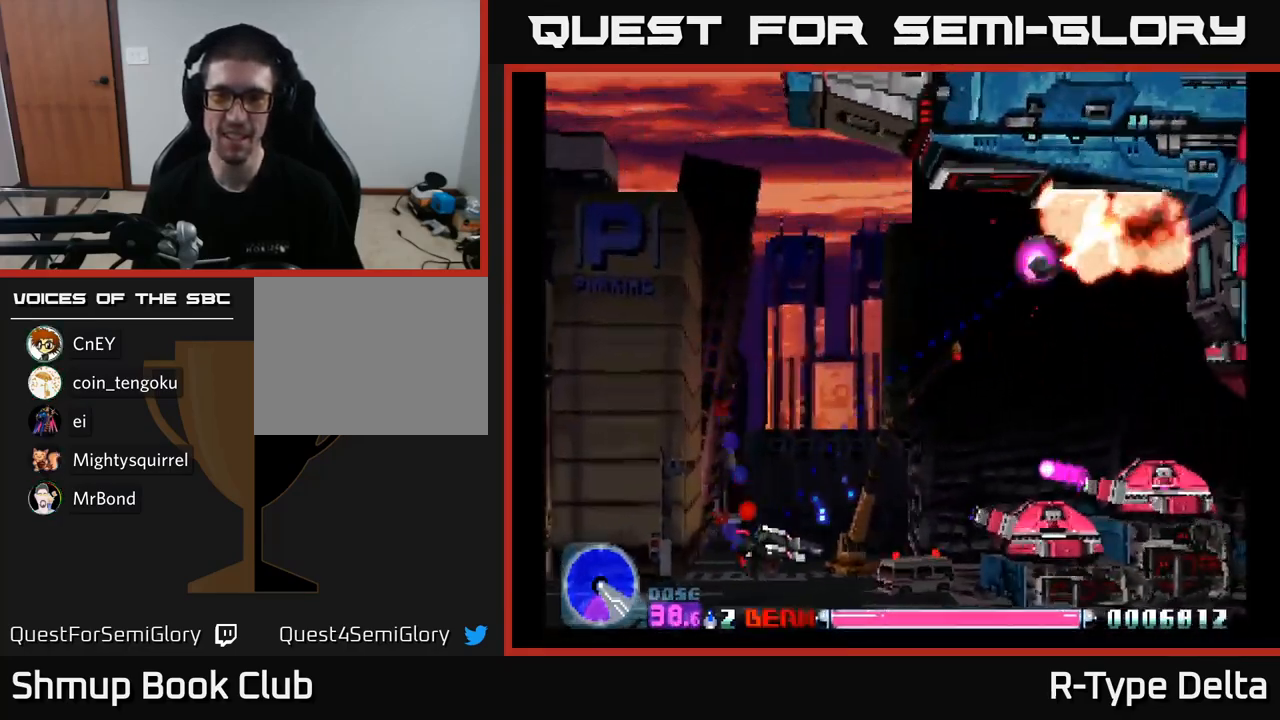
{"buttons": ["X", "DPAD_DOWN"], "right_stick": "center", "events": [[34, "DPAD_DOWN", "up"], [34, "DPAD_LEFT", "down"], [67, "A", "up"], [117, "DPAD_UP", "down"], [150, "DPAD_LEFT", "up"], [367, "DPAD_UP", "up"], [434, "DPAD_DOWN", "down"]]}
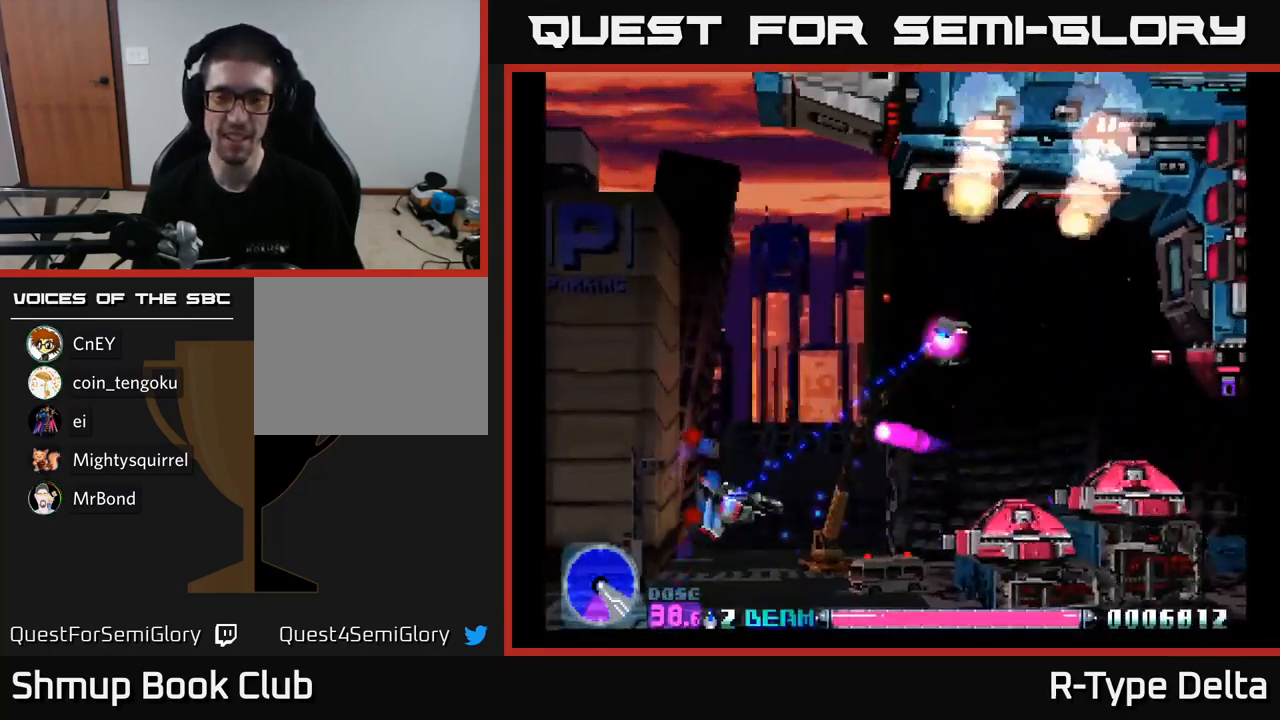
{"buttons": ["X", "DPAD_UP"], "right_stick": "center", "events": [[200, "DPAD_DOWN", "up"], [200, "DPAD_RIGHT", "down"], [267, "DPAD_RIGHT", "up"], [267, "DPAD_UP", "down"]]}
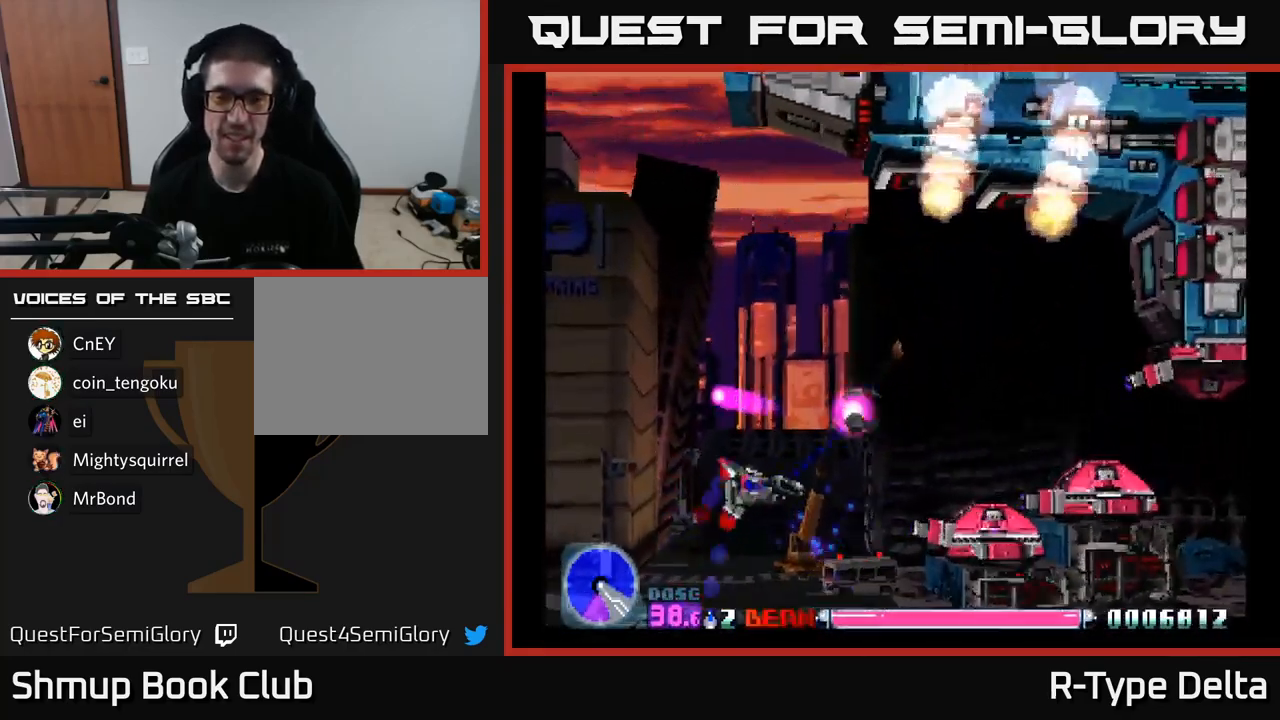
{"buttons": ["X", "DPAD_DOWN", "DPAD_LEFT"], "right_stick": "center", "events": [[100, "DPAD_RIGHT", "down"], [167, "DPAD_RIGHT", "up"], [250, "DPAD_UP", "up"], [284, "DPAD_DOWN", "down"], [434, "DPAD_LEFT", "down"]]}
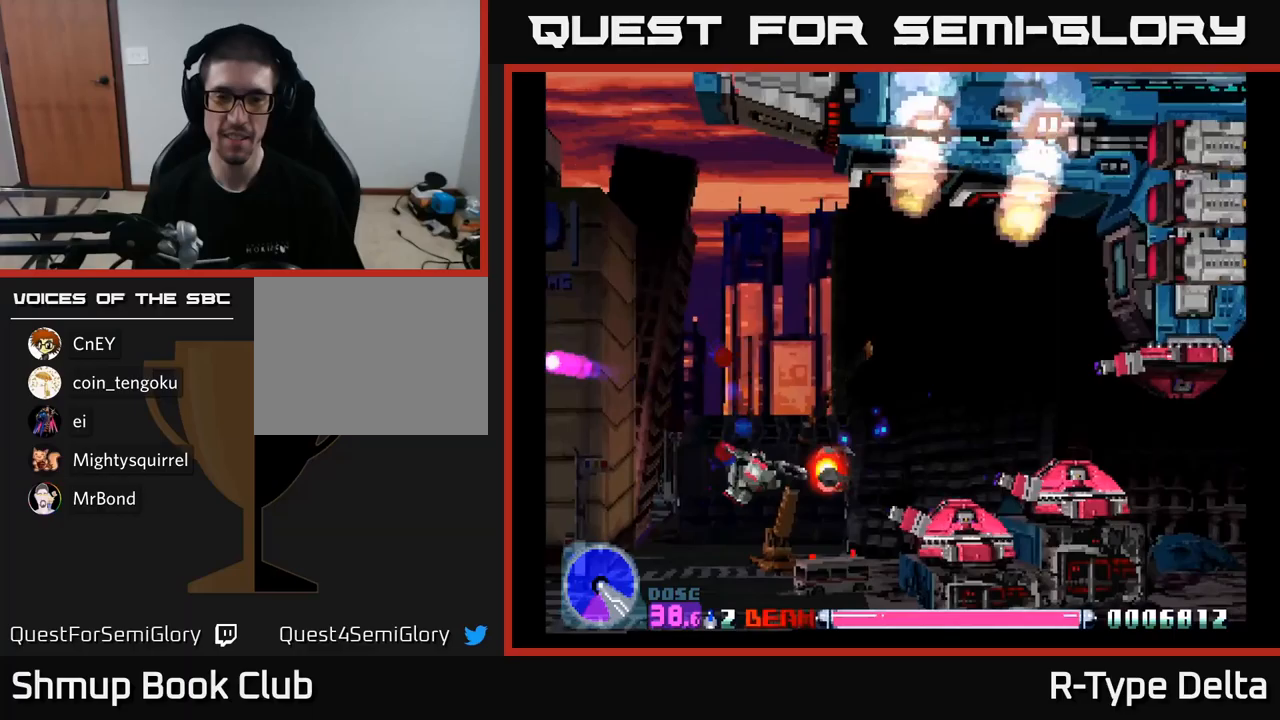
{"buttons": ["X", "DPAD_UP", "DPAD_LEFT"], "right_stick": "center", "events": [[133, "DPAD_DOWN", "up"], [150, "A", "down"], [217, "DPAD_UP", "down"], [250, "A", "up"]]}
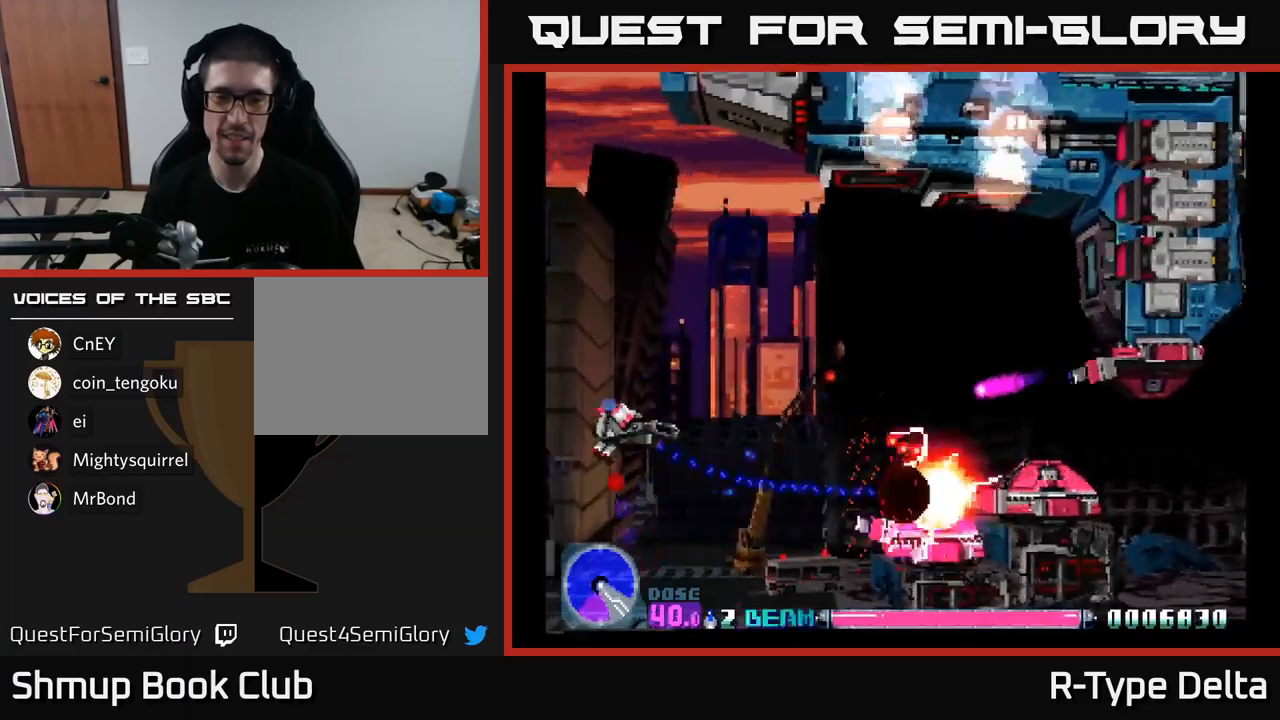
{"buttons": ["X", "DPAD_DOWN", "DPAD_RIGHT"], "right_stick": "center", "events": [[50, "DPAD_UP", "up"], [117, "DPAD_DOWN", "down"], [150, "DPAD_LEFT", "up"], [467, "DPAD_RIGHT", "down"]]}
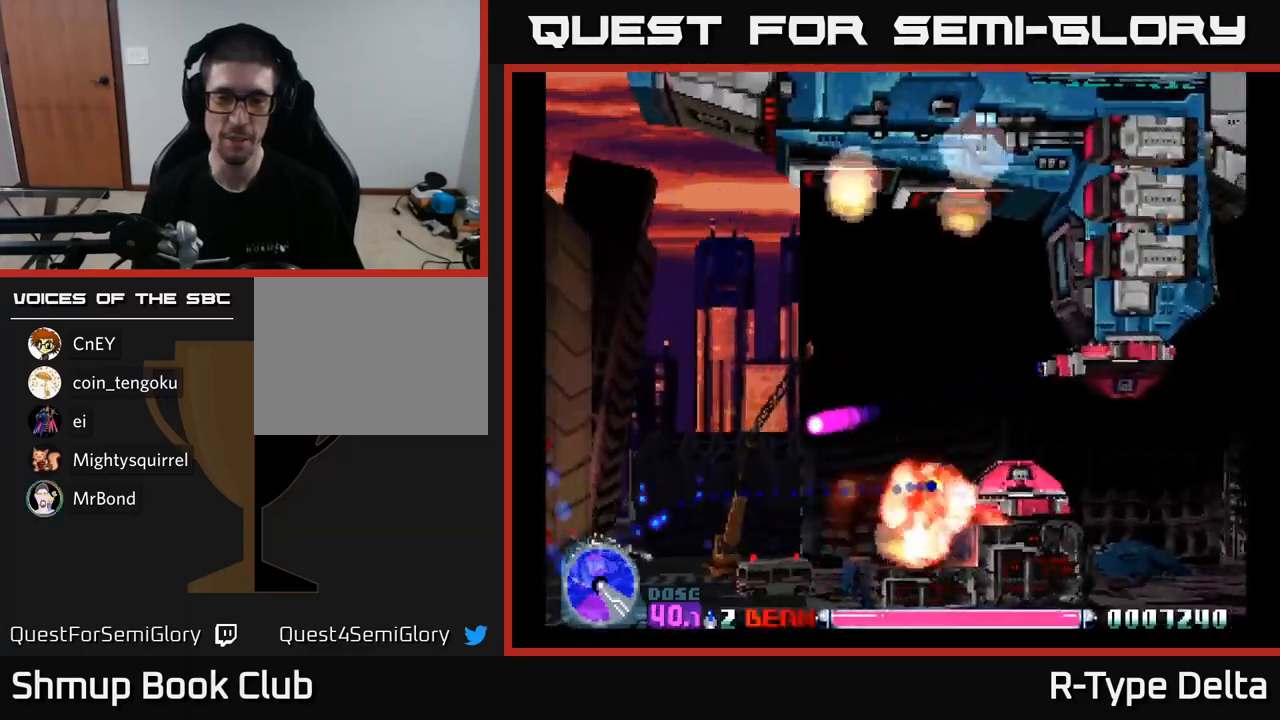
{"buttons": ["X", "DPAD_UP"], "right_stick": "center", "events": [[17, "DPAD_DOWN", "up"], [317, "A", "down"], [317, "DPAD_UP", "down"], [350, "DPAD_RIGHT", "up"], [500, "A", "up"]]}
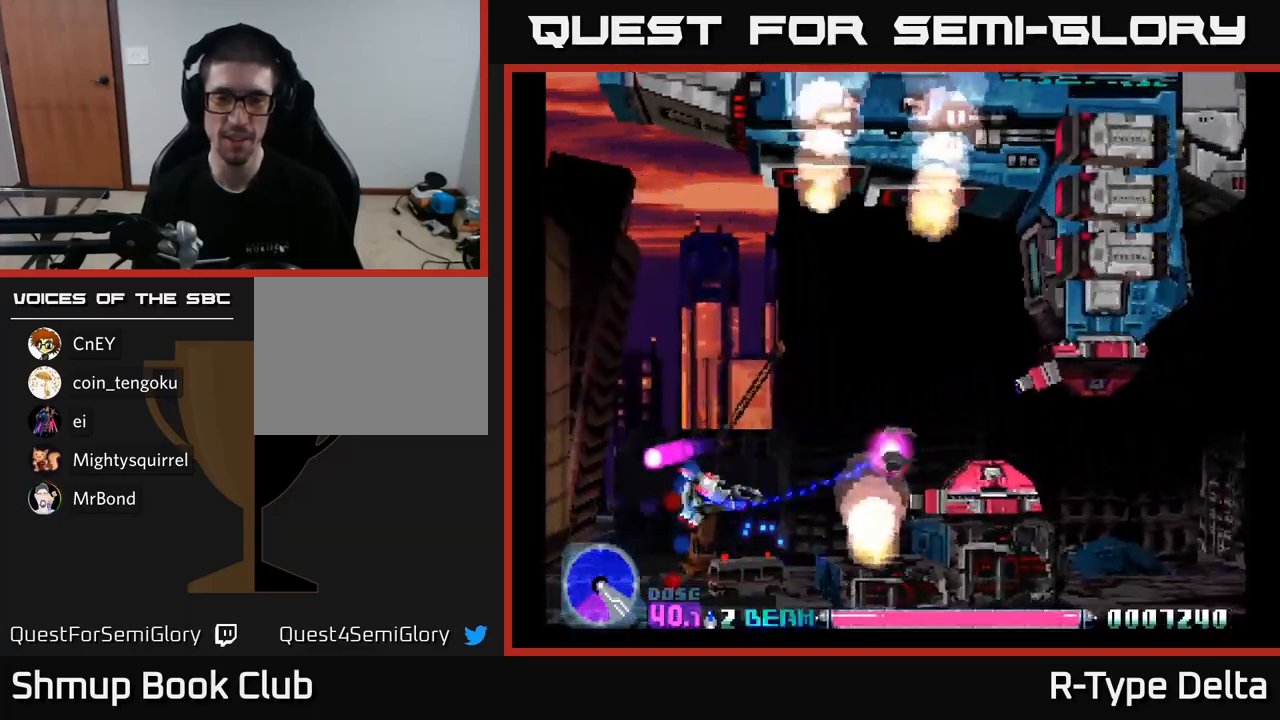
{"buttons": ["A", "X", "DPAD_LEFT"], "right_stick": "center", "events": [[100, "DPAD_RIGHT", "down"], [133, "DPAD_UP", "up"], [367, "DPAD_RIGHT", "up"], [400, "DPAD_DOWN", "down"], [433, "DPAD_DOWN", "up"], [433, "DPAD_LEFT", "down"], [500, "A", "down"]]}
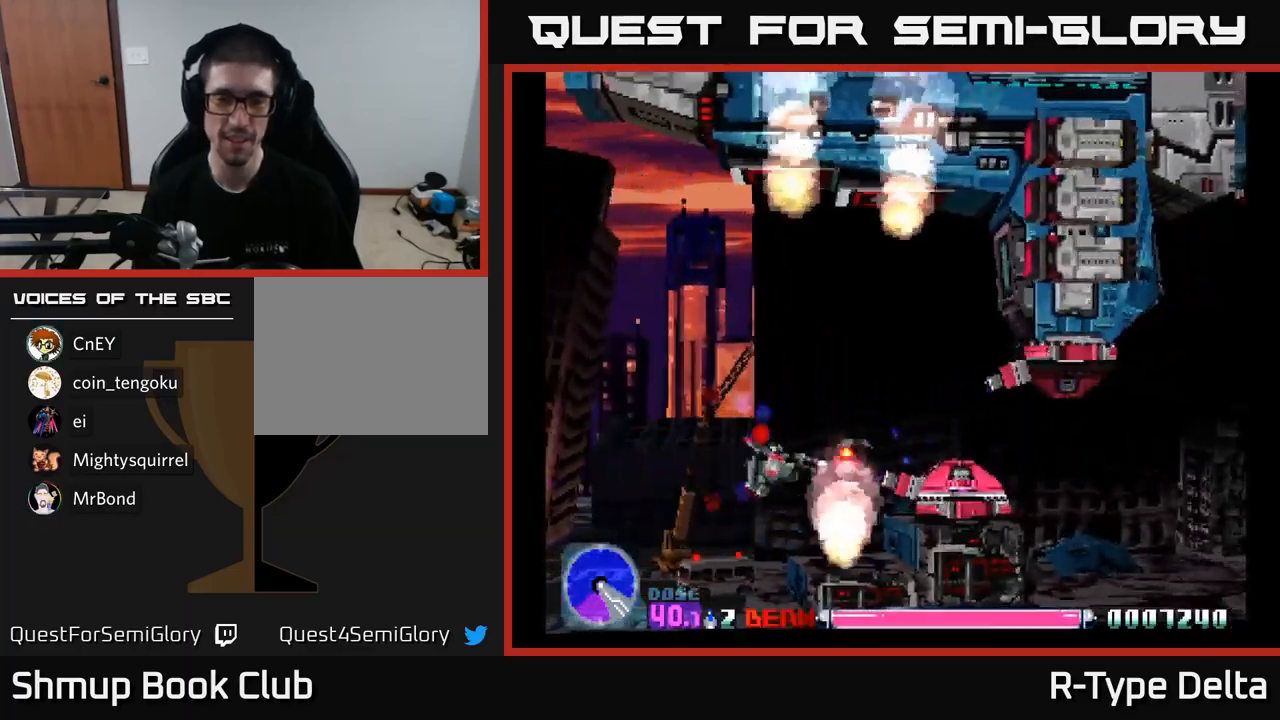
{"buttons": ["X", "DPAD_UP"], "right_stick": "center", "events": [[117, "A", "up"], [117, "DPAD_UP", "down"], [383, "DPAD_LEFT", "up"]]}
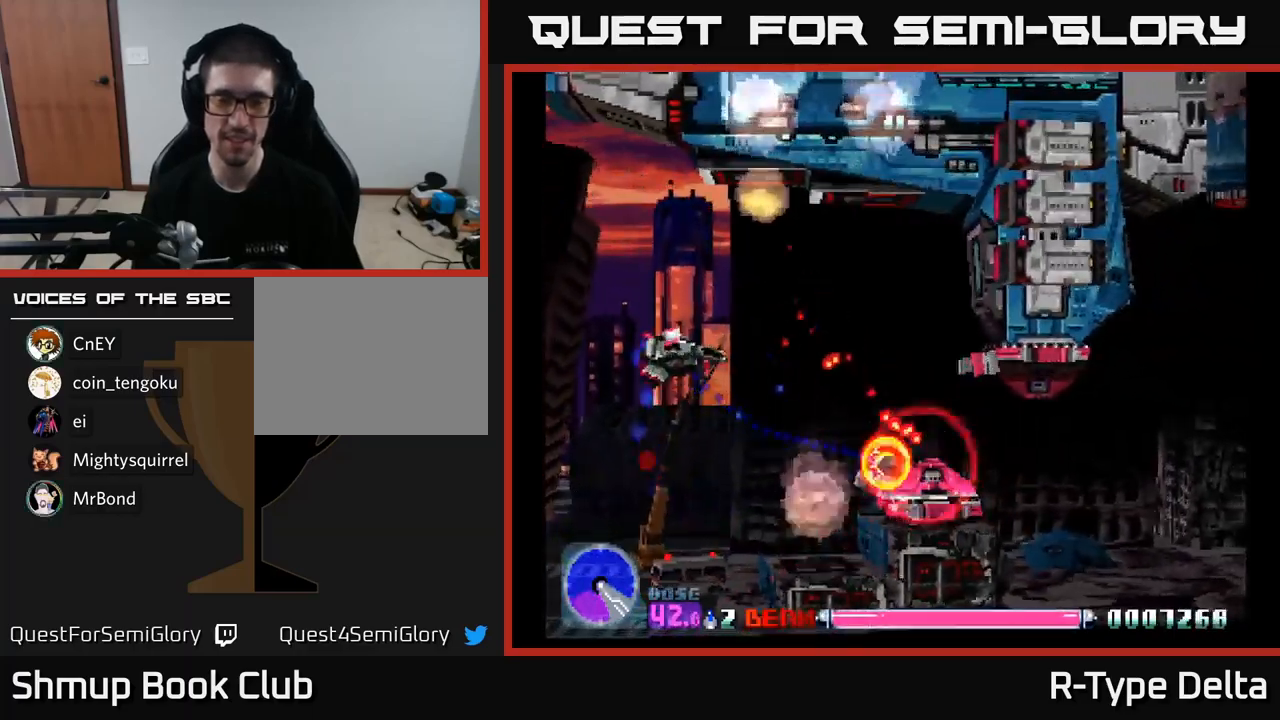
{"buttons": ["X", "DPAD_DOWN", "DPAD_RIGHT"], "right_stick": "center", "events": [[17, "DPAD_LEFT", "down"], [150, "DPAD_UP", "up"], [217, "DPAD_DOWN", "down"], [267, "A", "down"], [267, "DPAD_LEFT", "up"], [400, "DPAD_RIGHT", "down"], [417, "A", "up"]]}
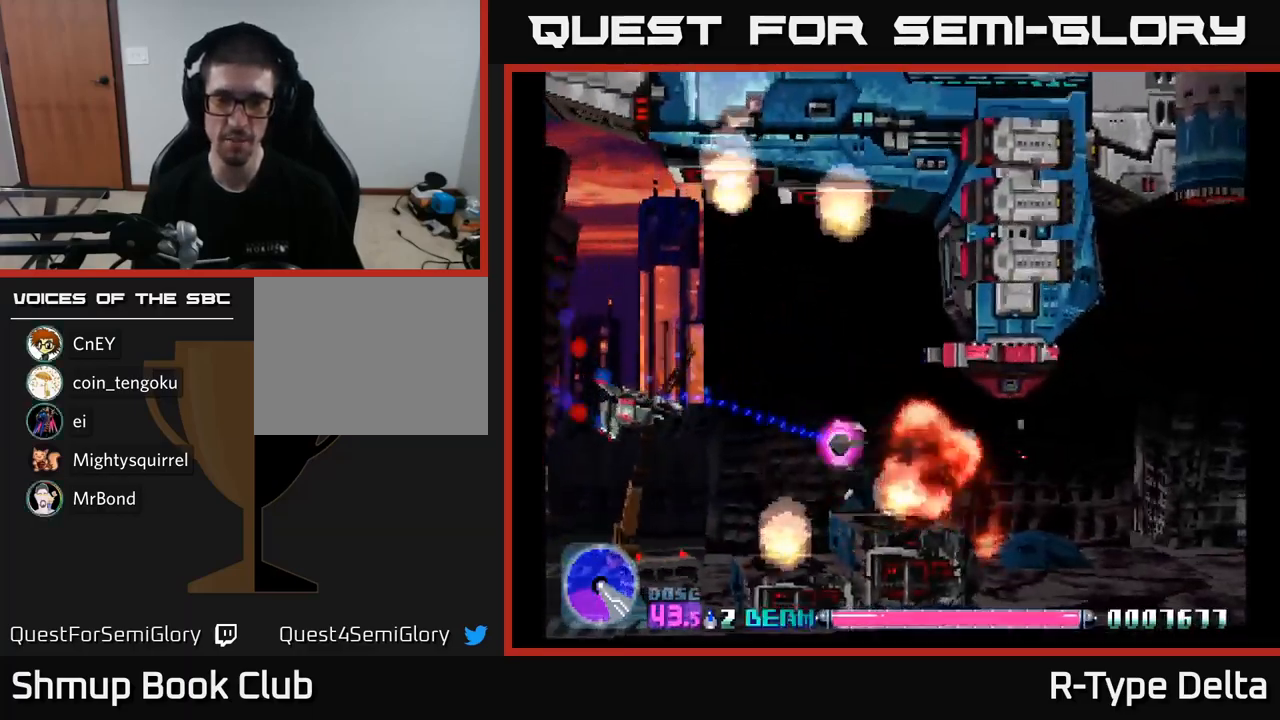
{"buttons": ["X", "DPAD_UP", "DPAD_LEFT"], "right_stick": "center", "events": [[133, "DPAD_DOWN", "up"], [383, "DPAD_RIGHT", "up"], [383, "DPAD_UP", "down"], [433, "DPAD_LEFT", "down"]]}
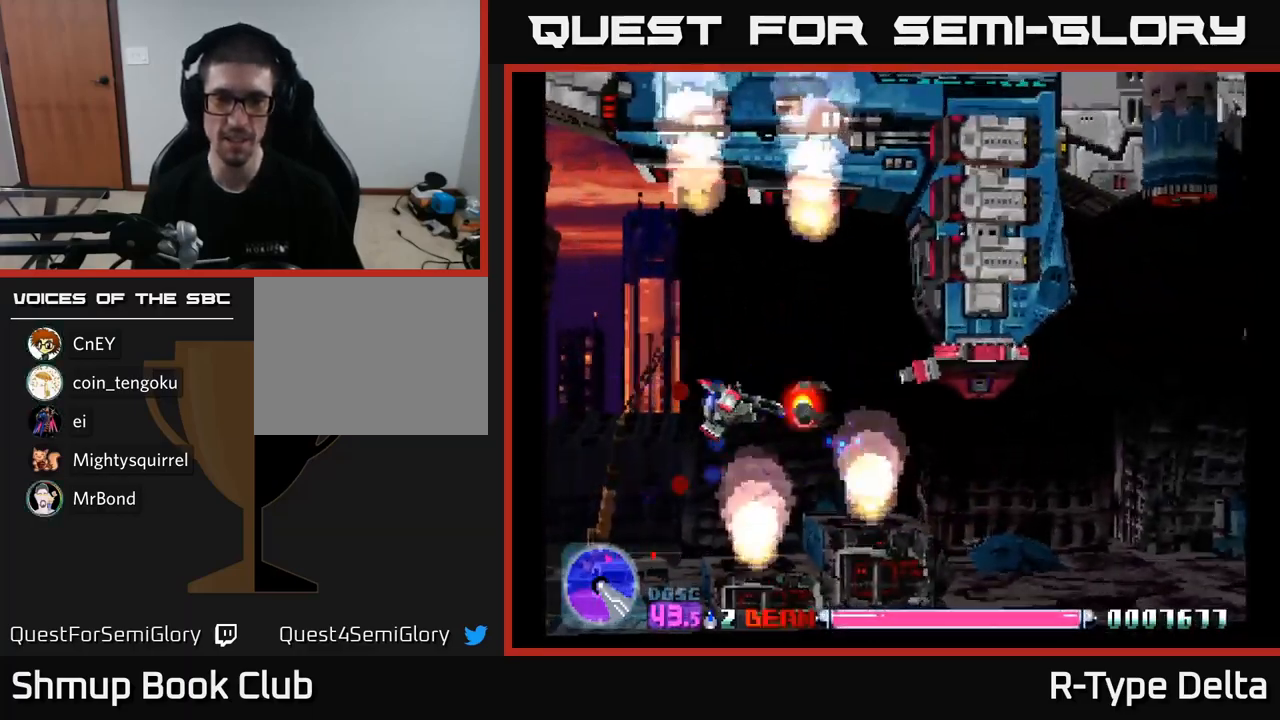
{"buttons": ["X", "DPAD_DOWN", "DPAD_RIGHT"], "right_stick": "center", "events": [[67, "A", "down"], [133, "DPAD_UP", "up"], [200, "A", "up"], [267, "DPAD_DOWN", "down"], [267, "DPAD_LEFT", "up"], [333, "DPAD_RIGHT", "down"]]}
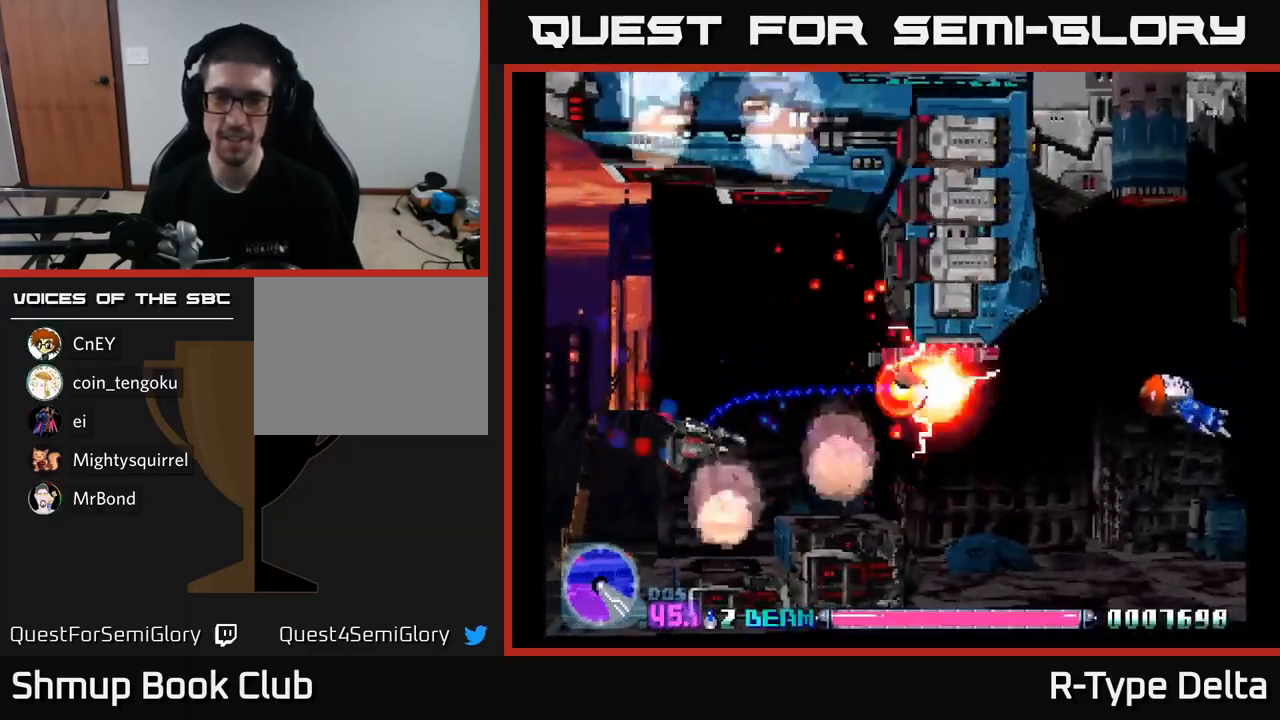
{"buttons": ["X", "DPAD_RIGHT"], "right_stick": "center", "events": [[50, "DPAD_DOWN", "up"], [250, "DPAD_RIGHT", "up"], [267, "DPAD_UP", "down"], [317, "DPAD_LEFT", "down"], [433, "DPAD_LEFT", "up"], [450, "DPAD_UP", "up"], [467, "DPAD_RIGHT", "down"]]}
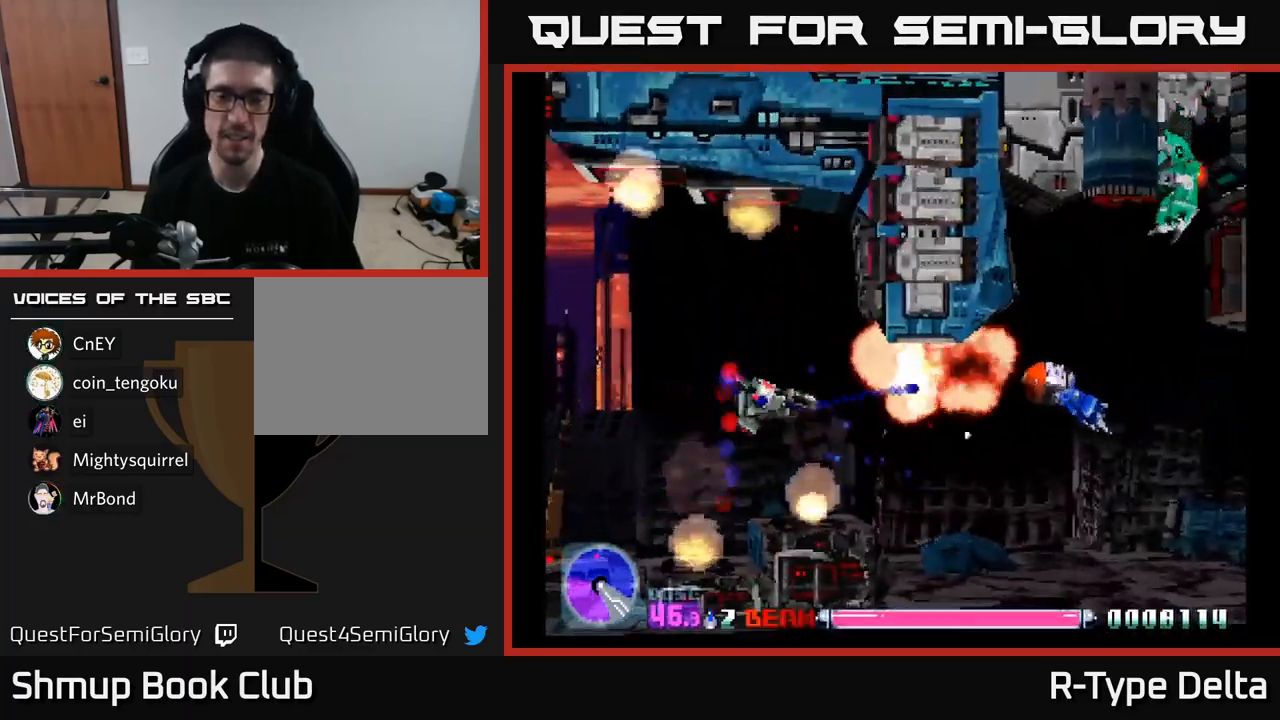
{"buttons": ["X", "DPAD_UP", "DPAD_LEFT"], "right_stick": "center", "events": [[450, "DPAD_RIGHT", "up"], [450, "DPAD_UP", "down"], [483, "DPAD_LEFT", "down"]]}
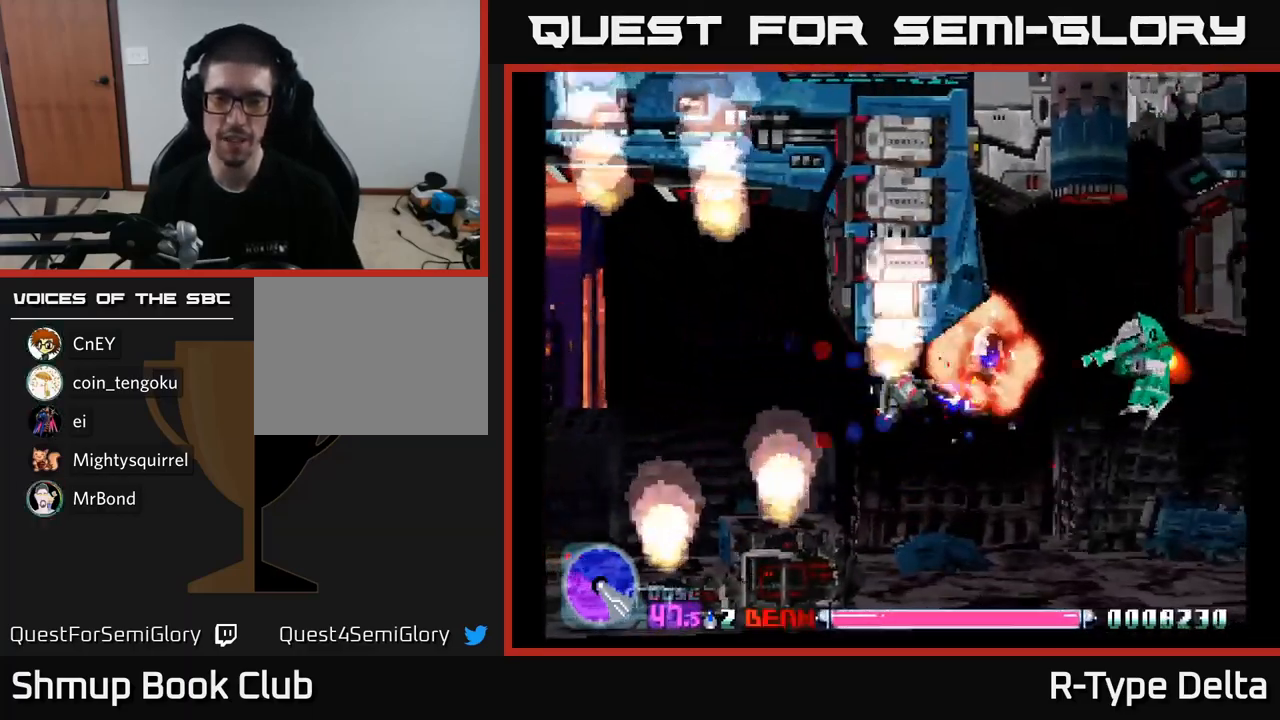
{"buttons": ["X", "DPAD_DOWN"], "right_stick": "center", "events": [[116, "DPAD_LEFT", "up"], [116, "DPAD_UP", "up"], [149, "DPAD_RIGHT", "down"], [316, "DPAD_DOWN", "down"], [499, "DPAD_RIGHT", "up"]]}
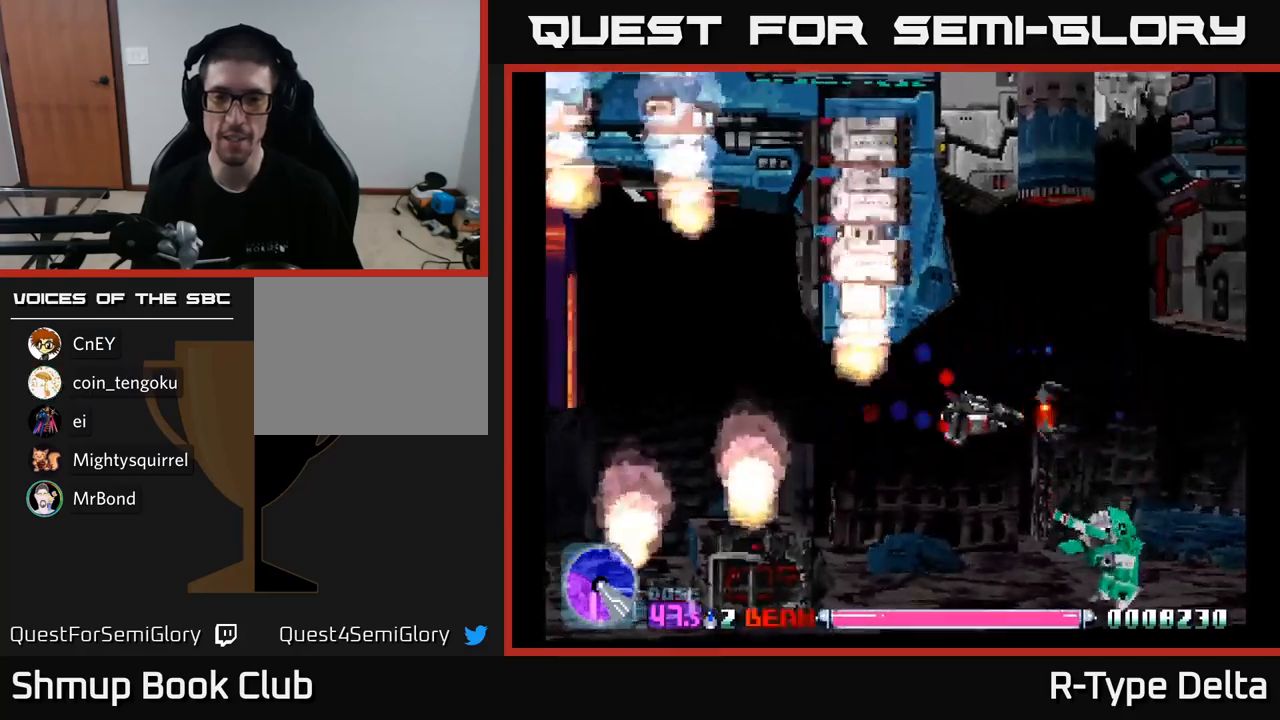
{"buttons": ["X", "DPAD_LEFT"], "right_stick": "center", "events": [[300, "DPAD_RIGHT", "down"], [333, "DPAD_RIGHT", "up"], [350, "DPAD_LEFT", "down"], [450, "DPAD_DOWN", "up"]]}
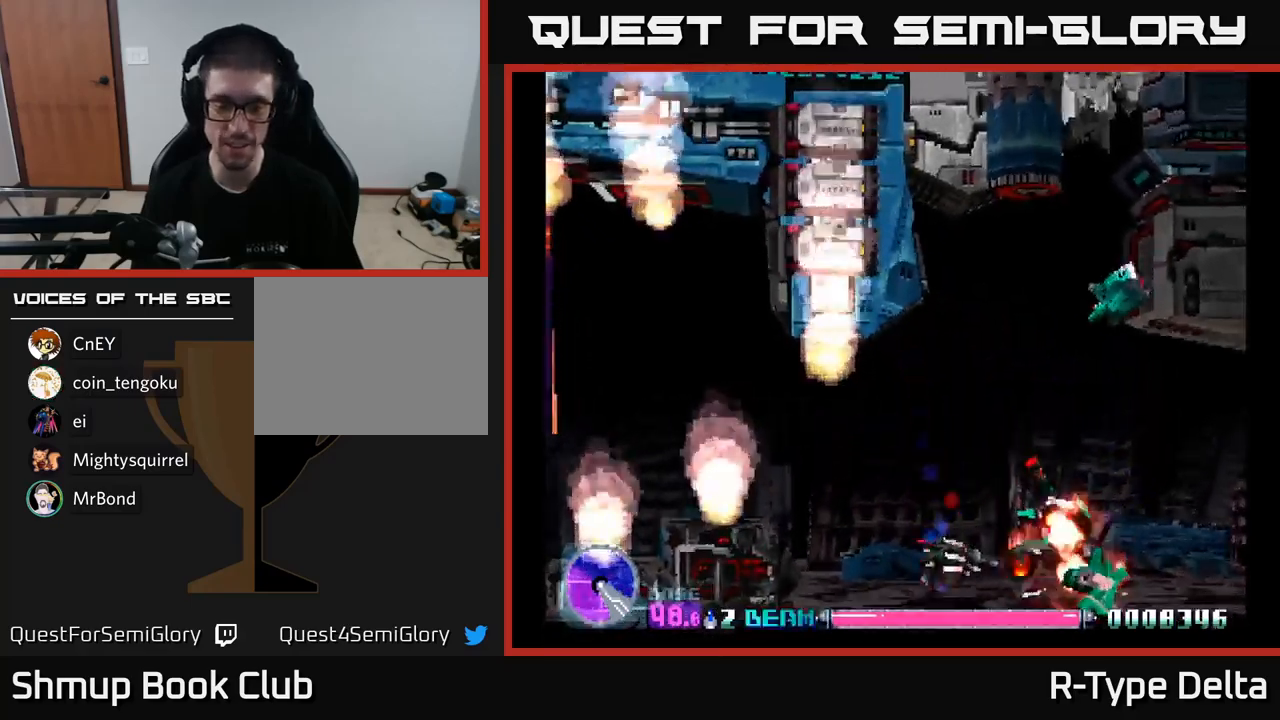
{"buttons": ["X", "DPAD_UP"], "right_stick": "center", "events": [[50, "DPAD_UP", "down"], [67, "DPAD_LEFT", "up"]]}
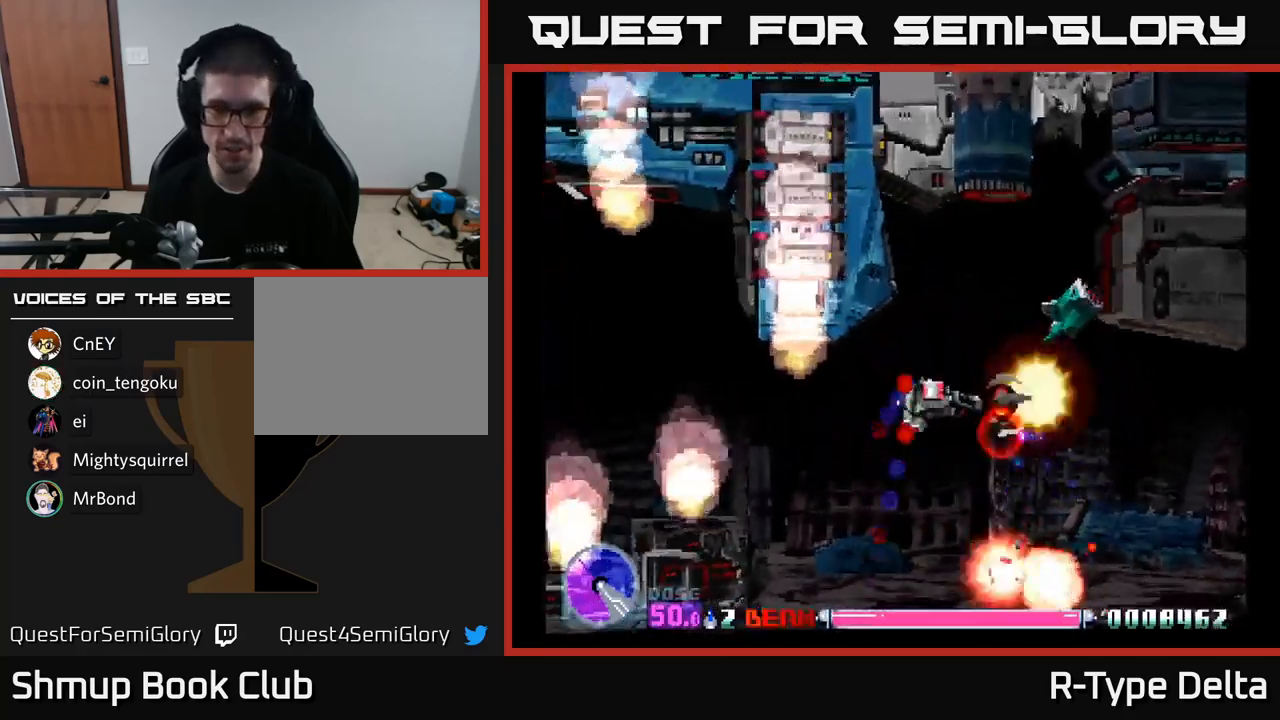
{"buttons": ["X"], "right_stick": "center", "events": [[267, "DPAD_UP", "up"], [350, "DPAD_RIGHT", "down"], [400, "DPAD_RIGHT", "up"]]}
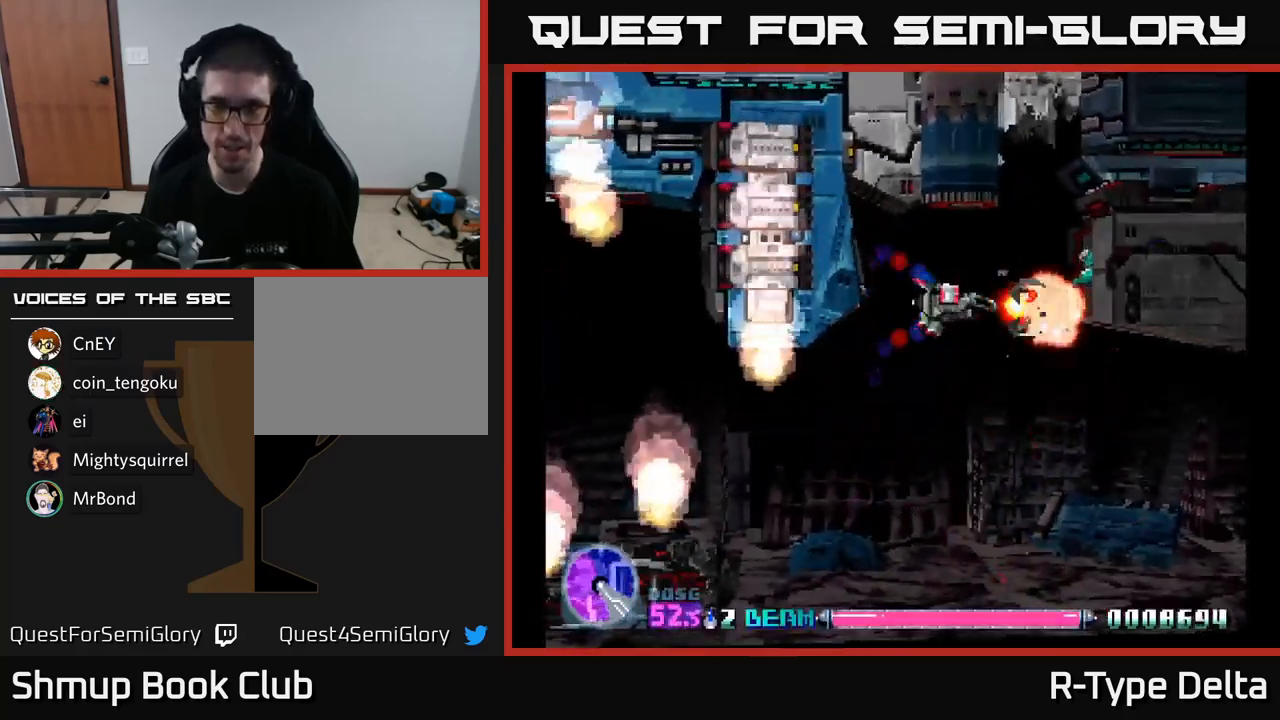
{"buttons": ["X"], "right_stick": "center", "events": [[367, "DPAD_UP", "down"], [433, "DPAD_UP", "up"]]}